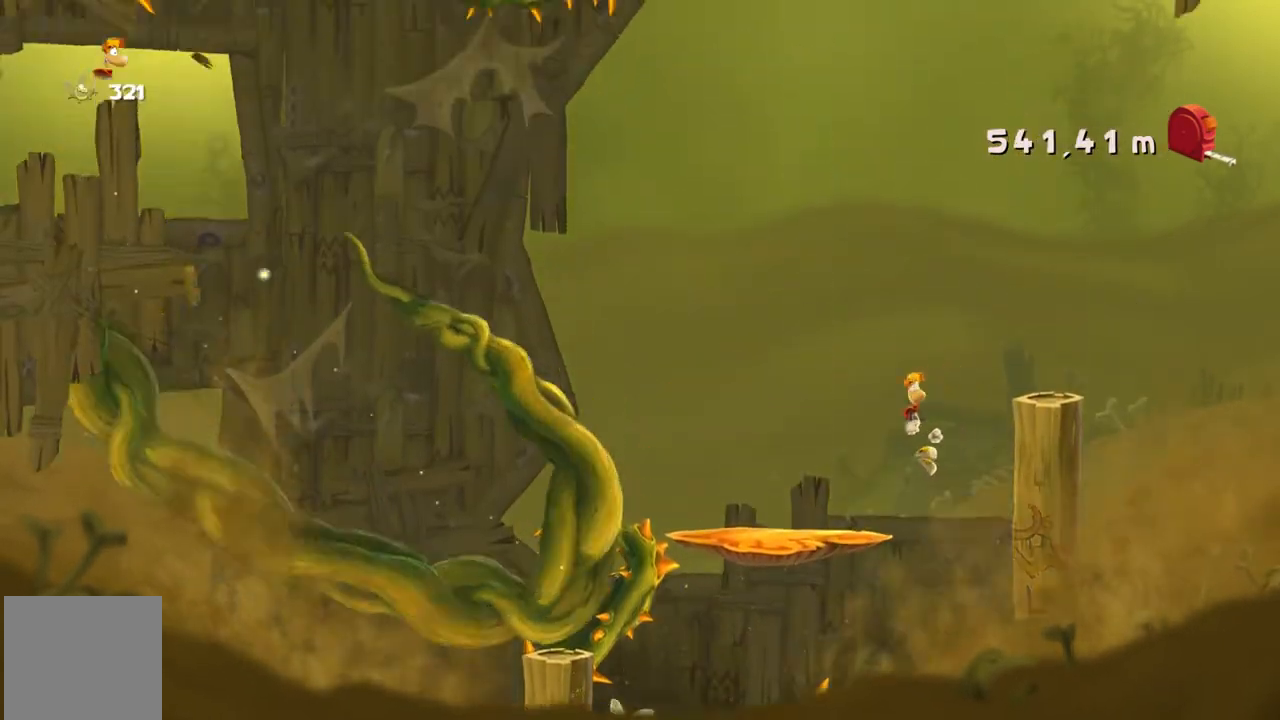
Gameplay with a controller (Xbox layout); each line is a JSON object with the inputs held at the frame after it. "events" lists button and stick changes between this image and that frame as [ms after this image, input, new state], when the widget could be followed in between. Not read: L3 R3 right_stick.
{"buttons": ["R2"], "left_stick": "center", "events": [[67, "A", "up"]]}
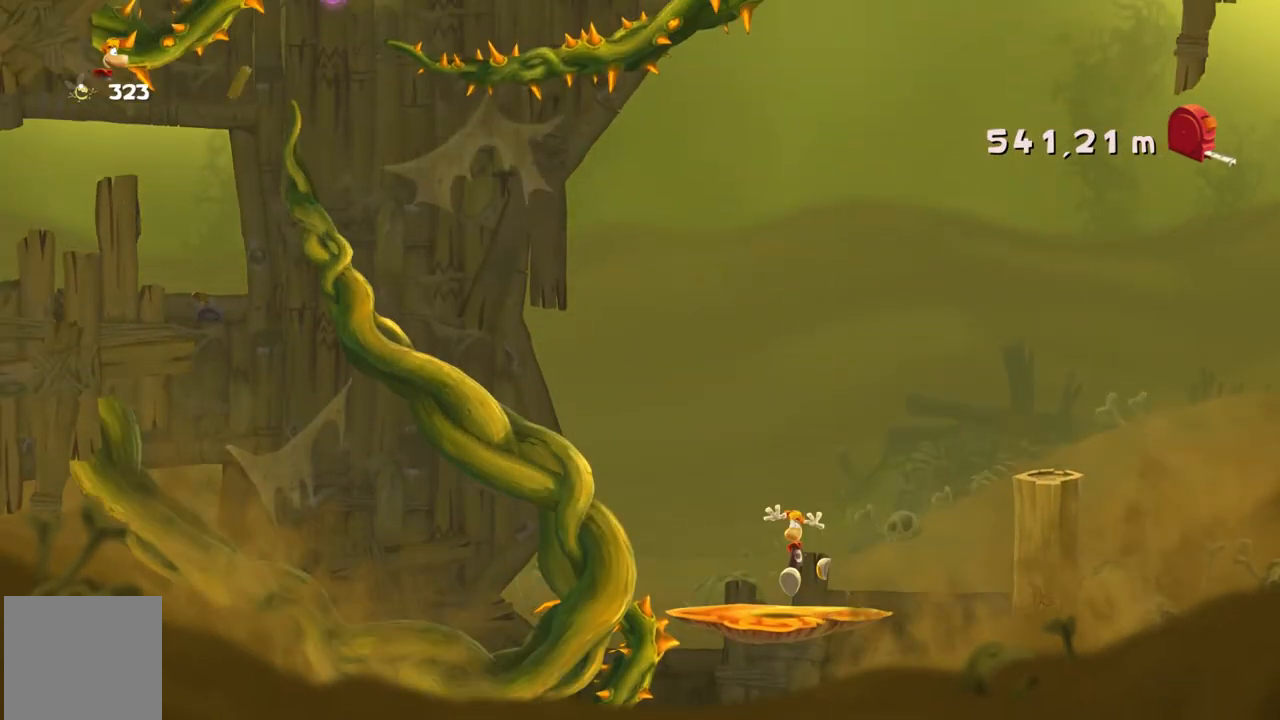
{"buttons": ["R2"], "left_stick": "center", "events": [[234, "A", "down"], [401, "A", "up"]]}
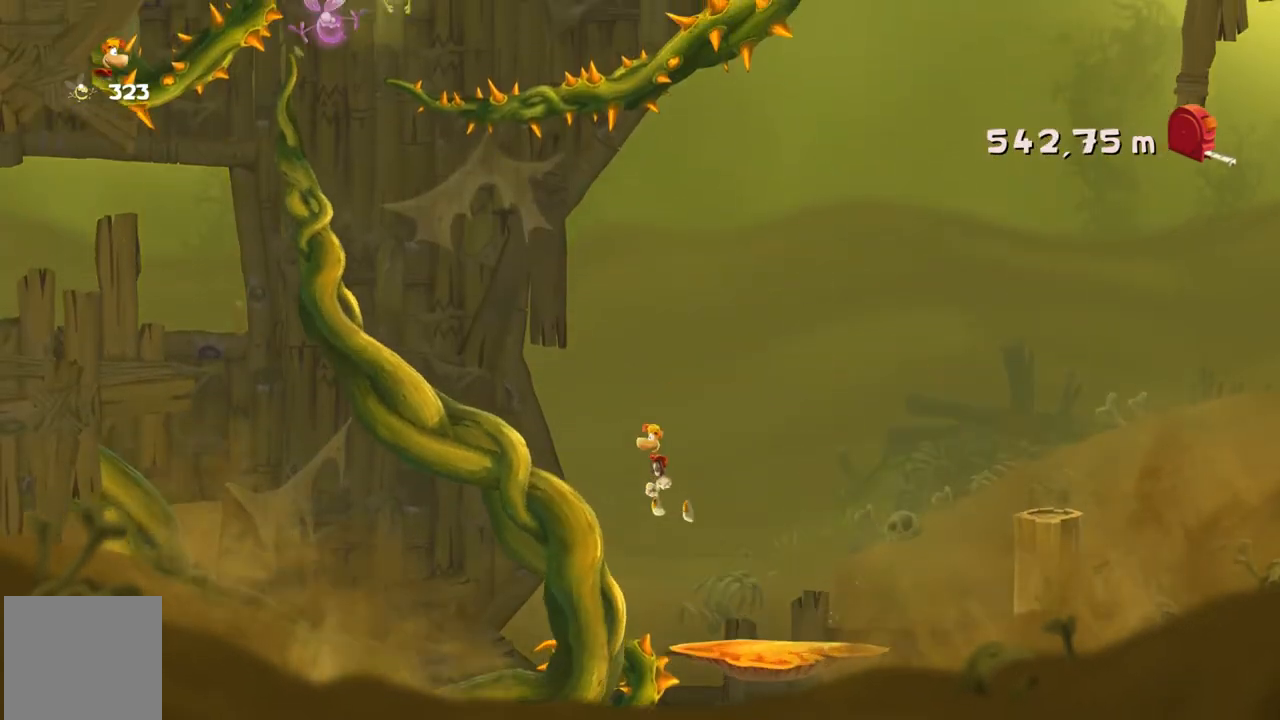
{"buttons": ["R2"], "left_stick": "center", "events": []}
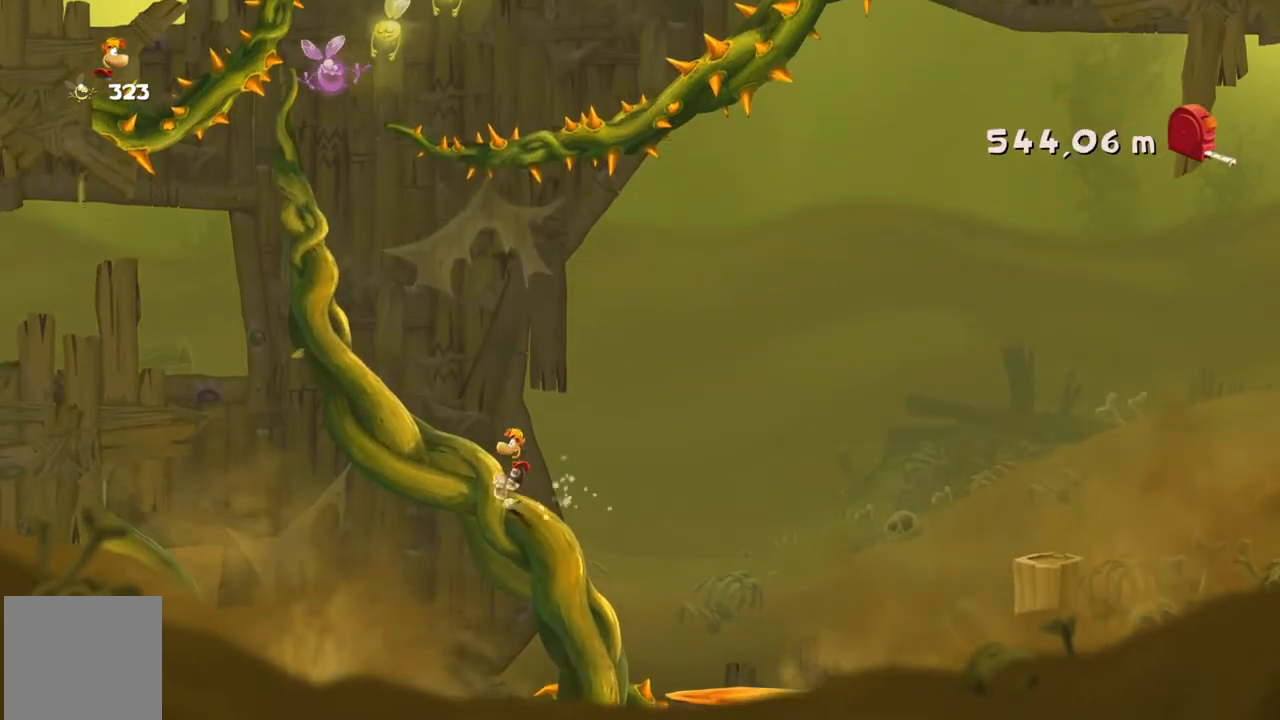
{"buttons": ["R2"], "left_stick": "center", "events": []}
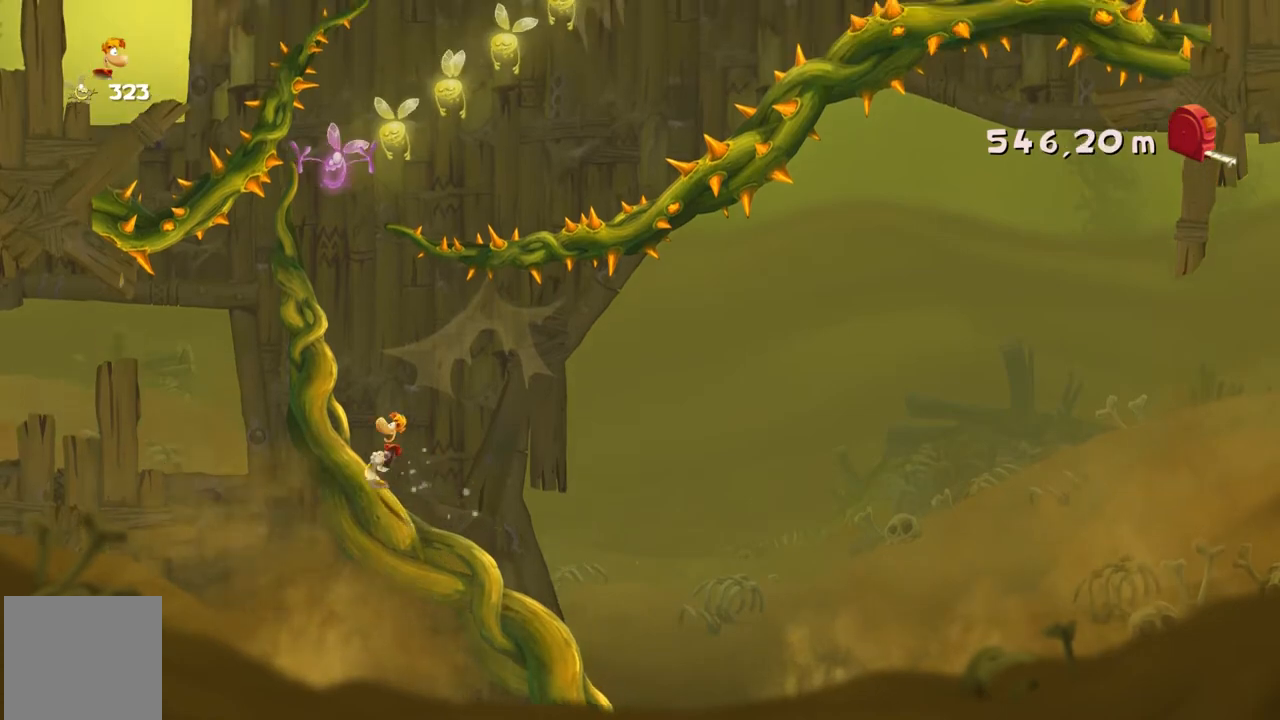
{"buttons": ["R2"], "left_stick": "center", "events": []}
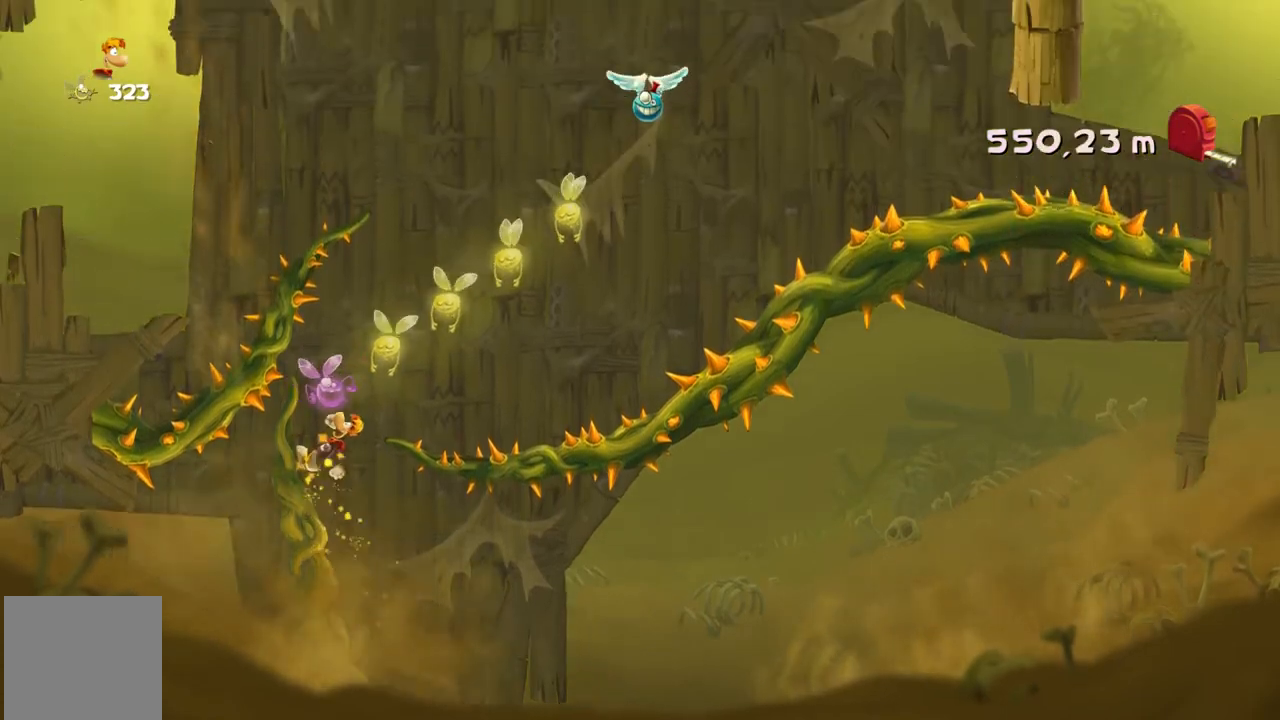
{"buttons": ["R2"], "left_stick": "center", "events": [[101, "A", "down"], [267, "A", "up"]]}
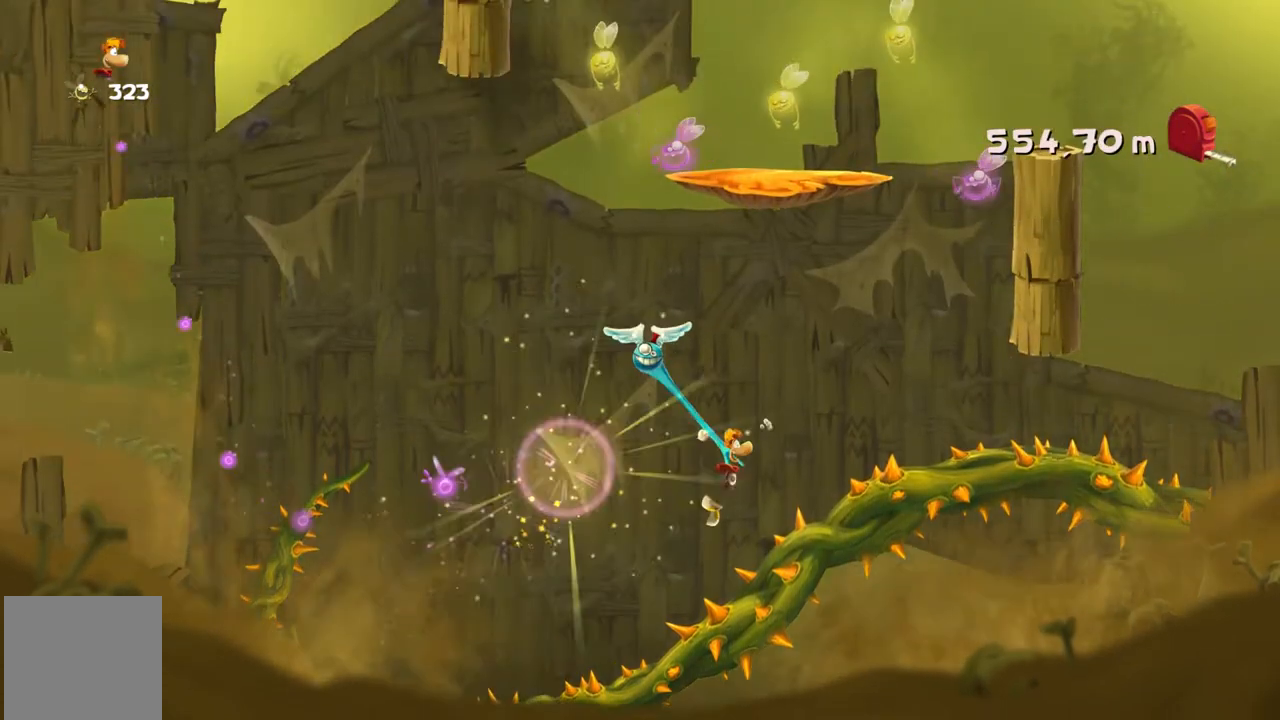
{"buttons": ["R2"], "left_stick": "right", "events": [[233, "left_stick", "right"]]}
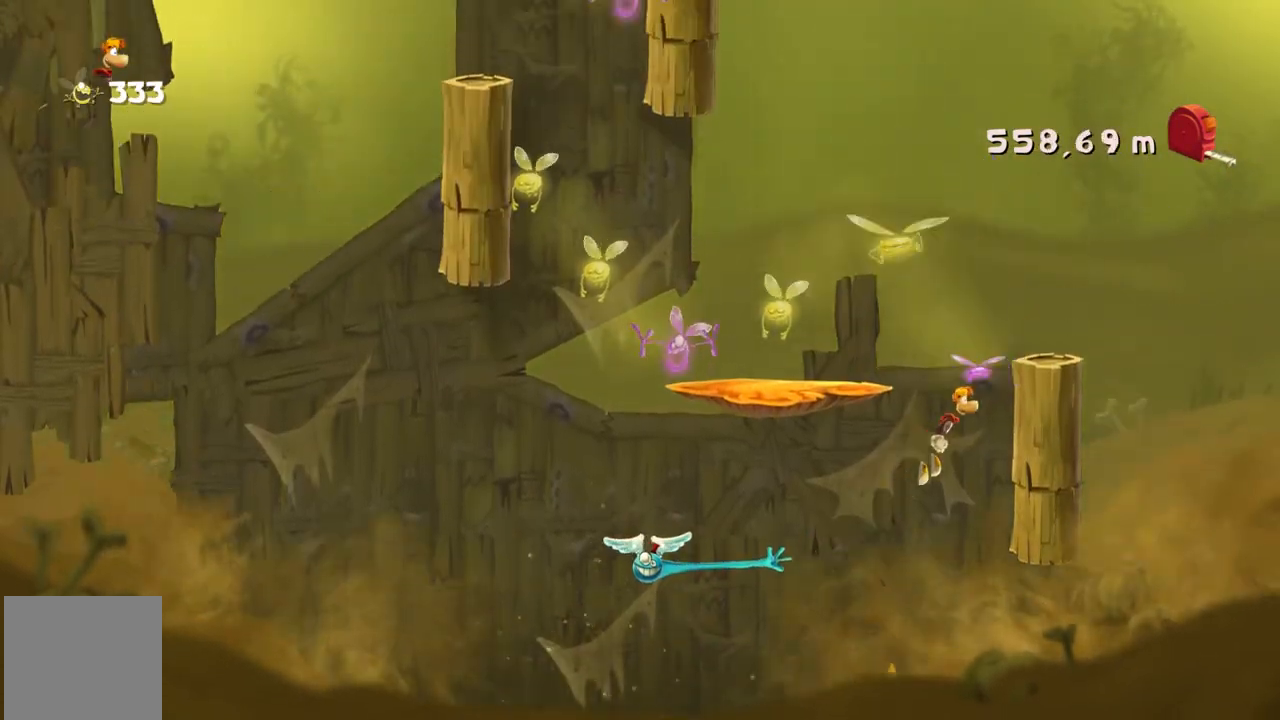
{"buttons": ["R2"], "left_stick": "center", "events": [[167, "left_stick", "center"]]}